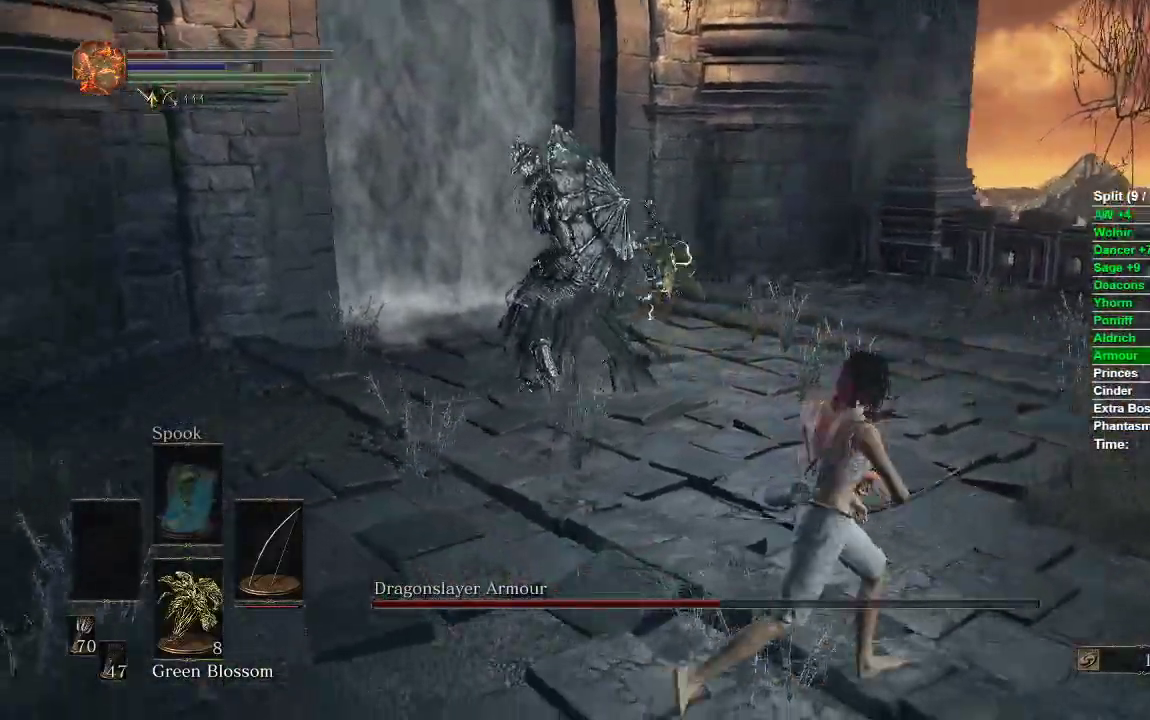
Gameplay with a controller (Xbox layout); each line is a JSON object with the inputs held at the frame after it. "events" lists button and stick changes between this image and that frame as [ms after this image, input, new state], when the widget could be followed in between.
{"buttons": [], "left_stick": "up", "right_stick": "left", "events": [[17, "left_stick", "up-right"], [267, "left_stick", "up"]]}
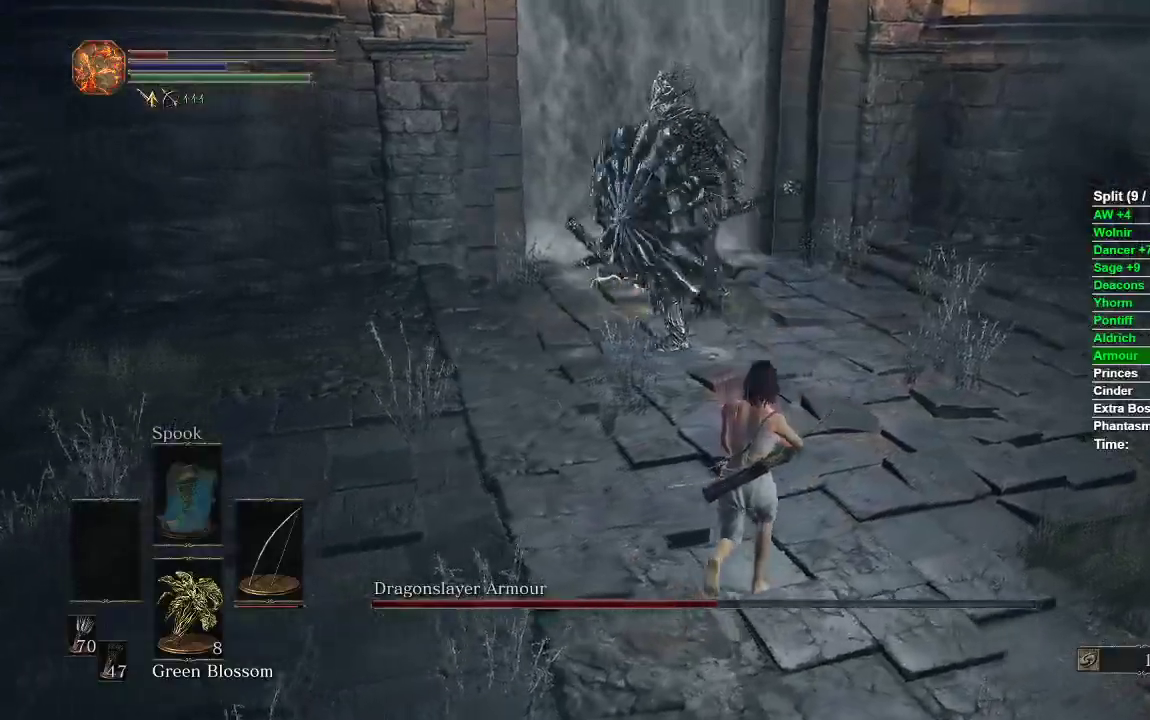
{"buttons": [], "left_stick": "right", "right_stick": "left", "events": [[167, "left_stick", "left"], [283, "left_stick", "down"], [417, "left_stick", "right"]]}
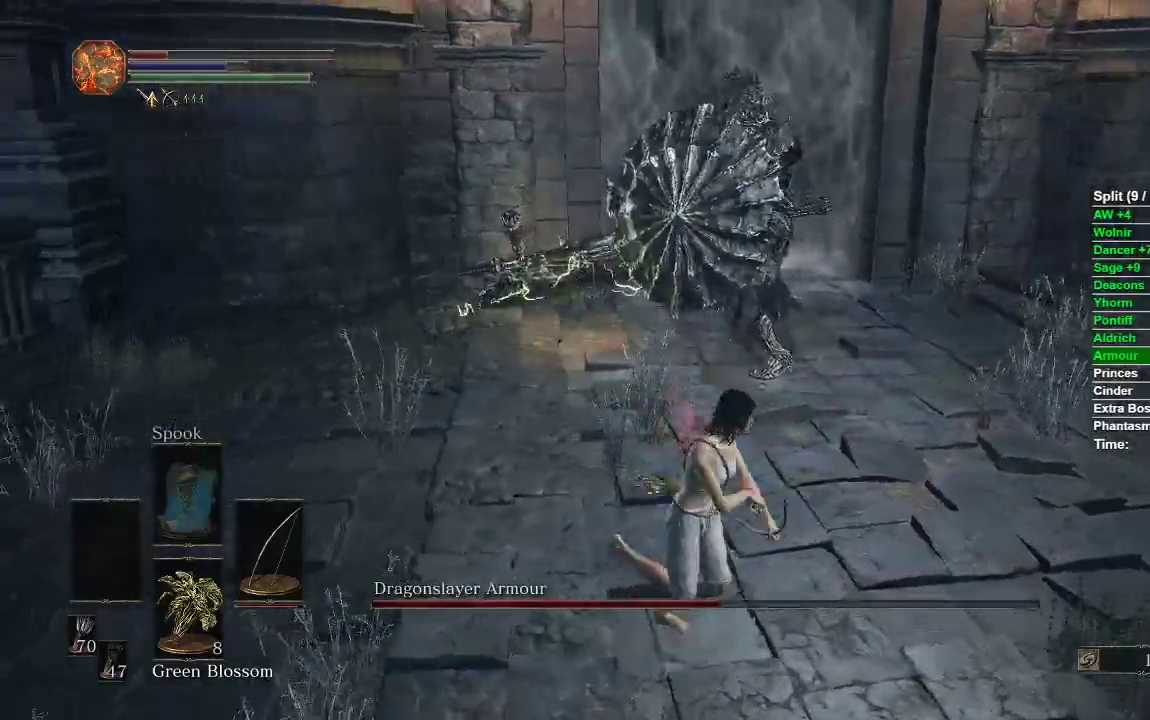
{"buttons": [], "left_stick": "left", "right_stick": "center", "events": [[17, "left_stick", "up-right"], [400, "right_stick", "center"], [500, "left_stick", "left"]]}
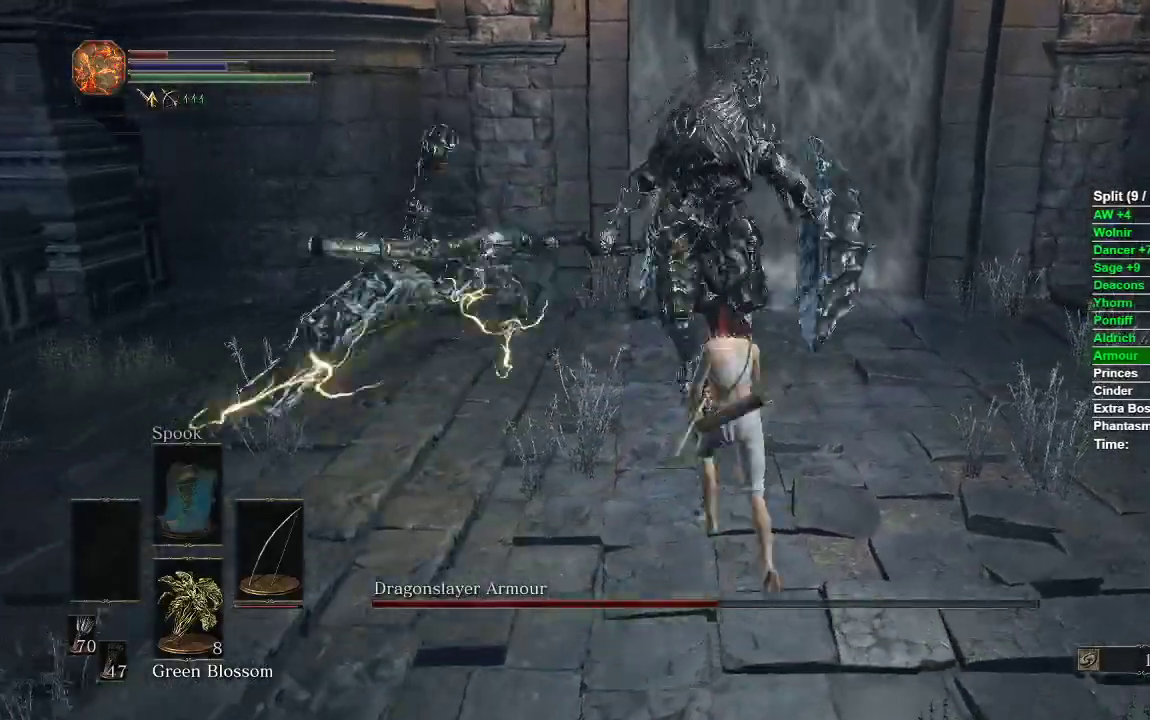
{"buttons": [], "left_stick": "down", "right_stick": "center", "events": [[33, "left_stick", "down-left"], [117, "left_stick", "down"]]}
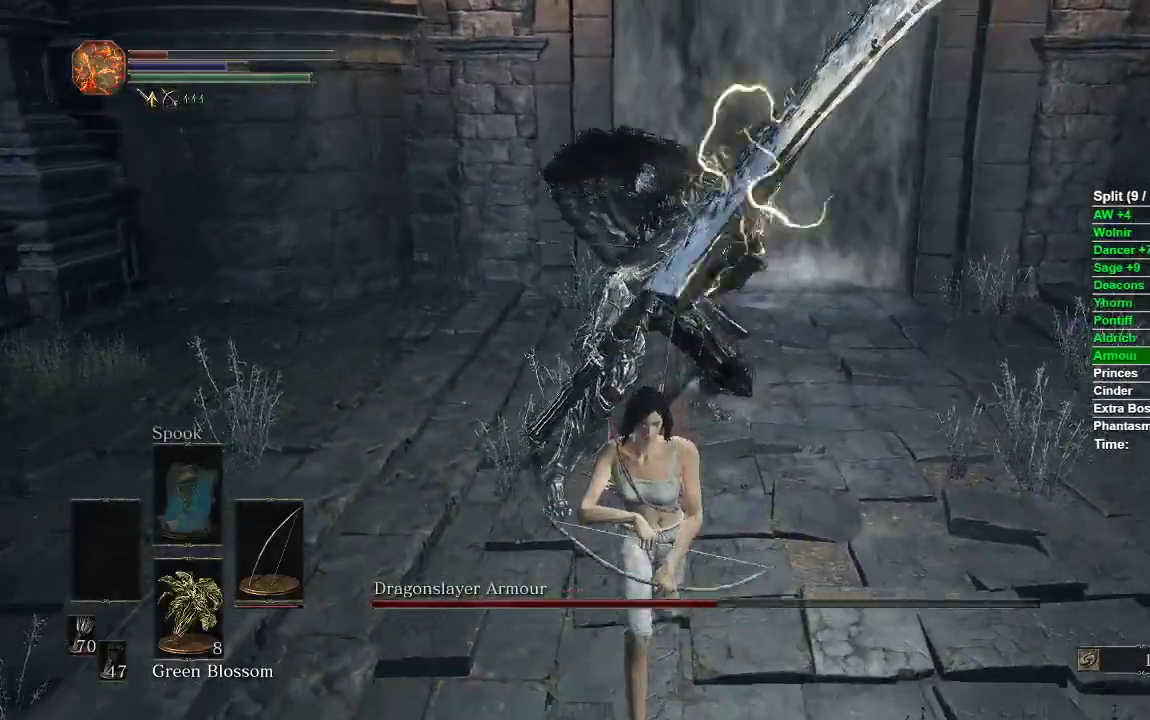
{"buttons": [], "left_stick": "center", "right_stick": "center", "events": [[117, "B", "down"], [133, "left_stick", "right"], [183, "left_stick", "up-right"], [250, "B", "up"], [317, "left_stick", "up"], [433, "R3", "down"], [433, "left_stick", "center"], [433, "right_stick", "up-left"], [483, "right_stick", "center"], [500, "R3", "up"]]}
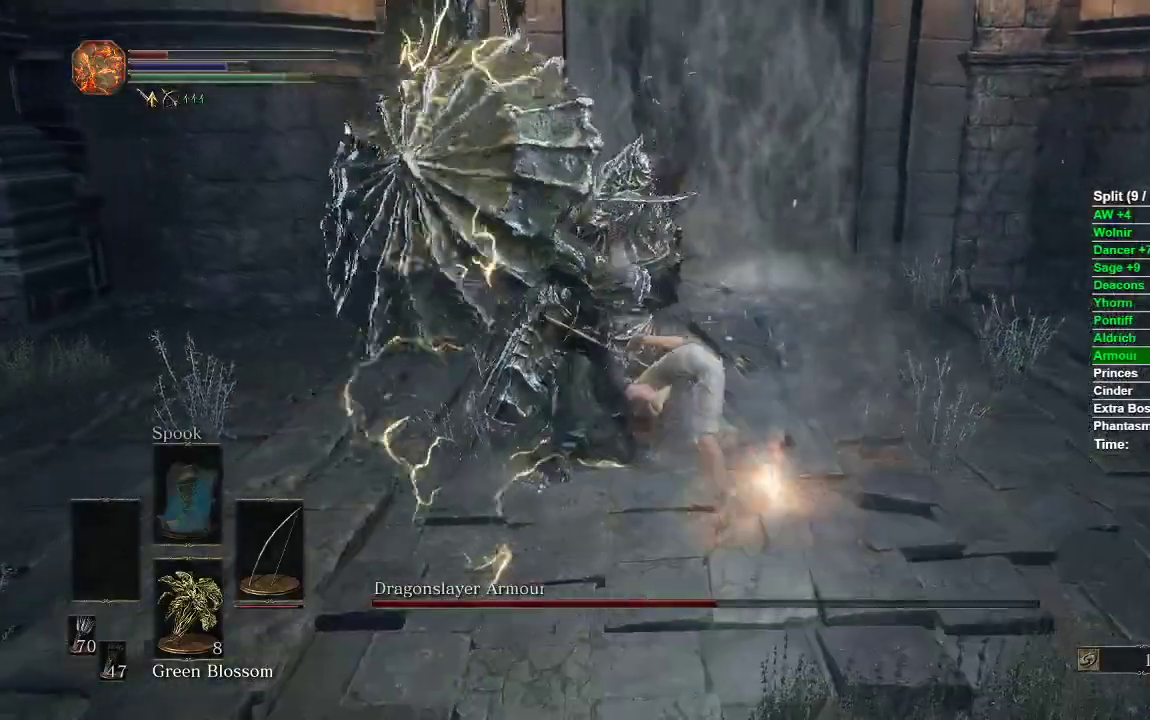
{"buttons": [], "left_stick": "up", "right_stick": "left", "events": [[67, "R3", "down"], [100, "right_stick", "left"], [133, "left_stick", "up"], [150, "R3", "up"]]}
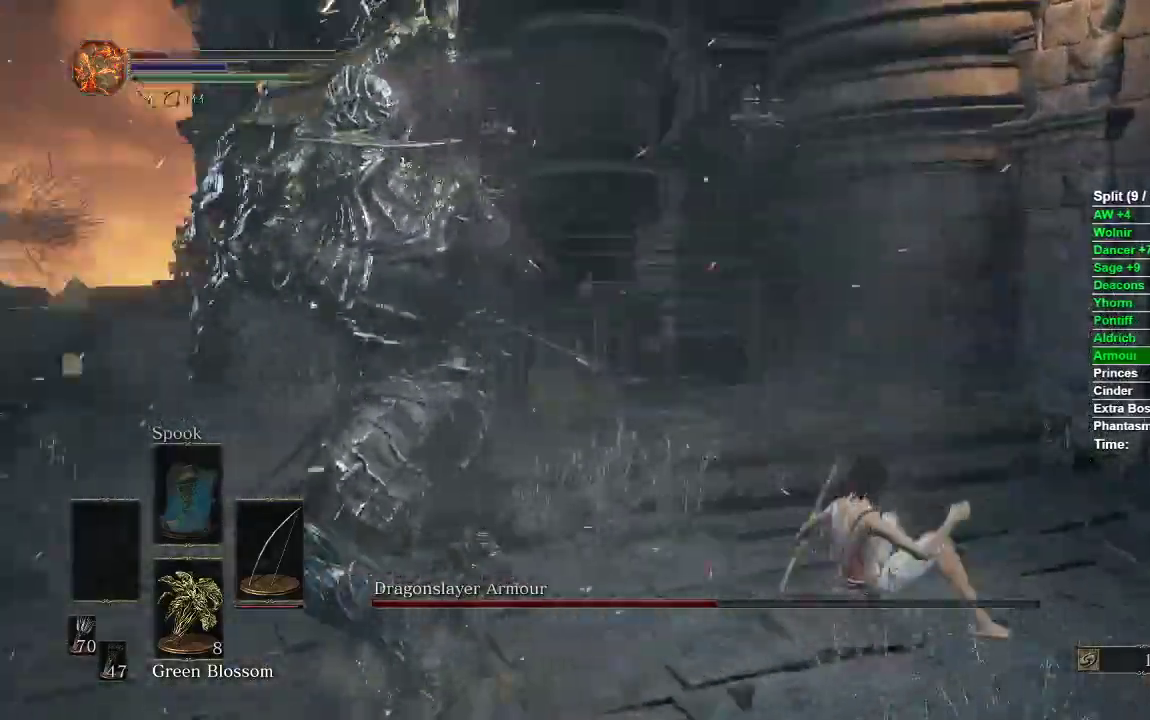
{"buttons": [], "left_stick": "up-right", "right_stick": "center", "events": [[300, "left_stick", "up-right"], [433, "right_stick", "center"]]}
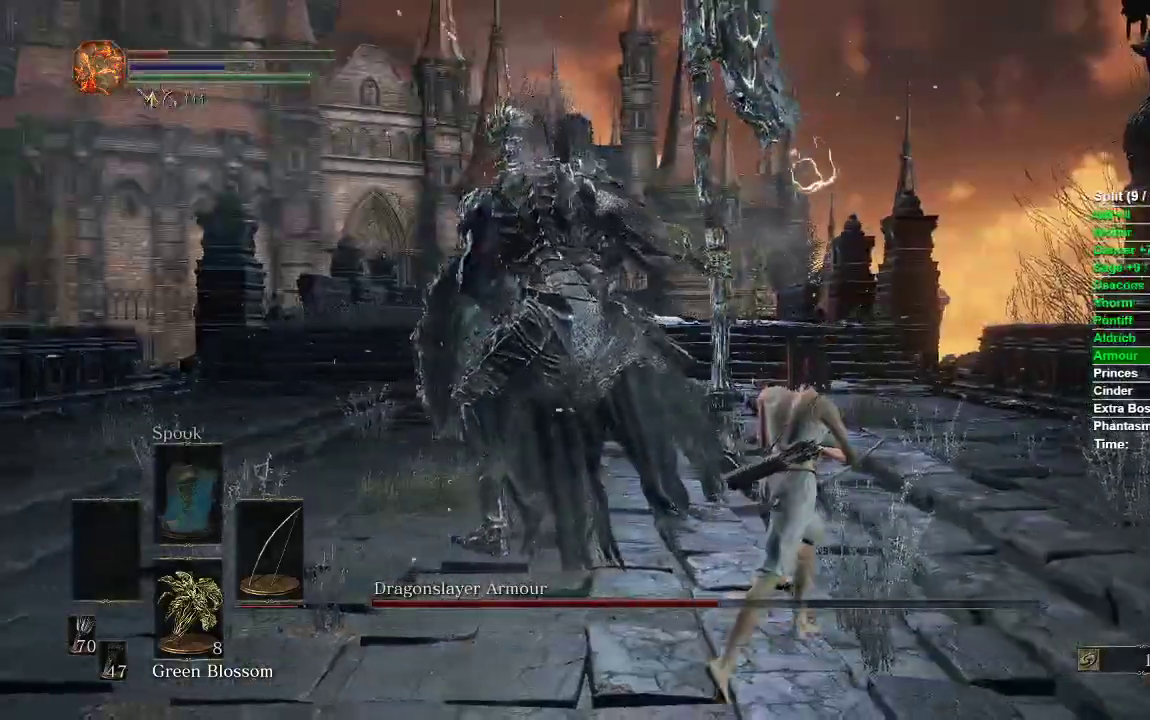
{"buttons": [], "left_stick": "left", "right_stick": "right", "events": [[133, "left_stick", "up-left"], [183, "left_stick", "left"], [500, "right_stick", "right"]]}
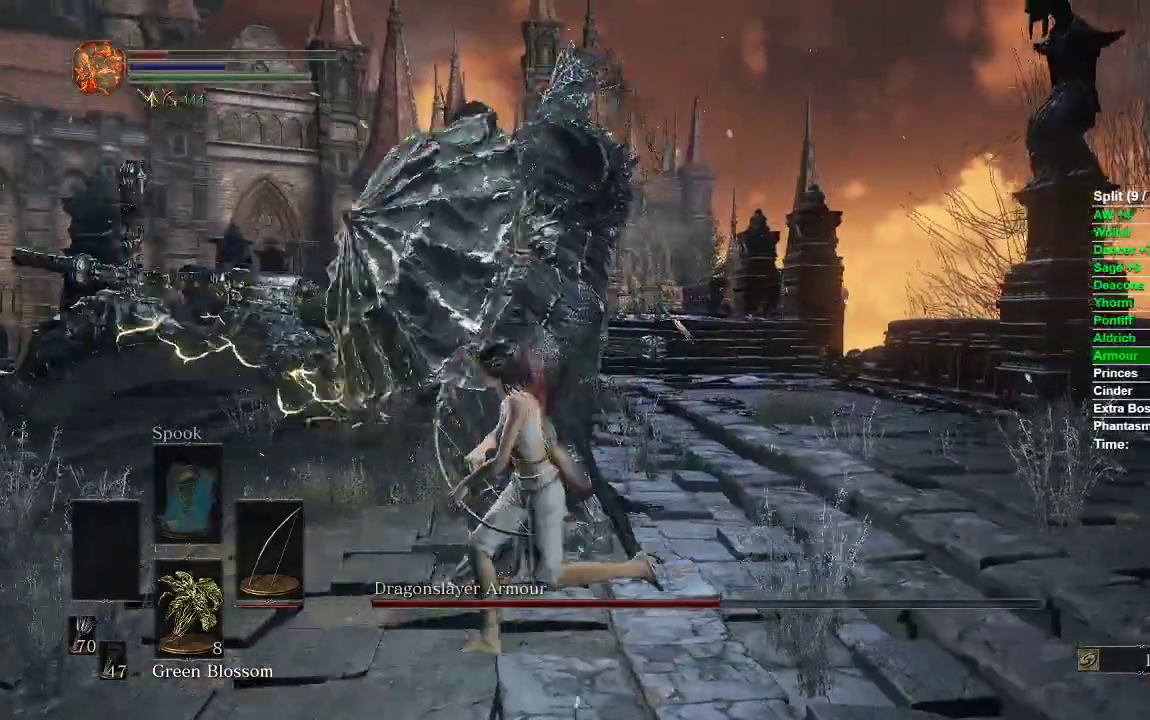
{"buttons": [], "left_stick": "up-left", "right_stick": "right", "events": [[350, "left_stick", "up-left"]]}
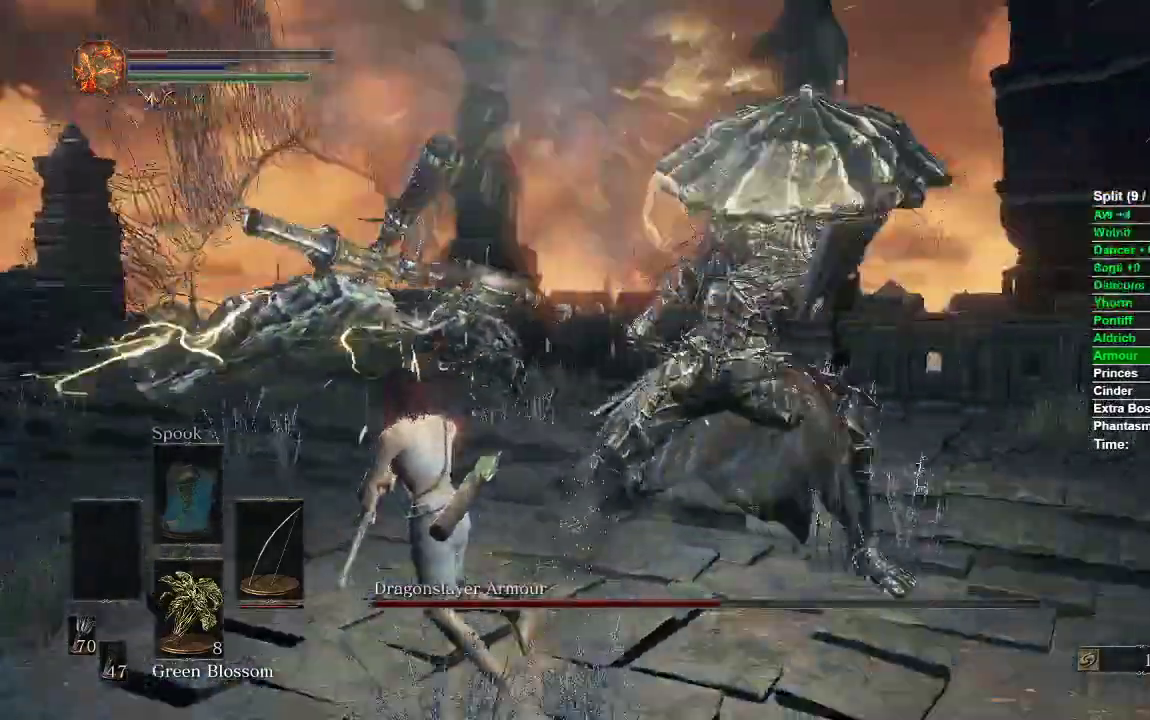
{"buttons": [], "left_stick": "up-left", "right_stick": "center", "events": [[50, "R1", "down"], [117, "right_stick", "center"], [133, "R3", "down"], [233, "R3", "up"], [283, "R1", "up"]]}
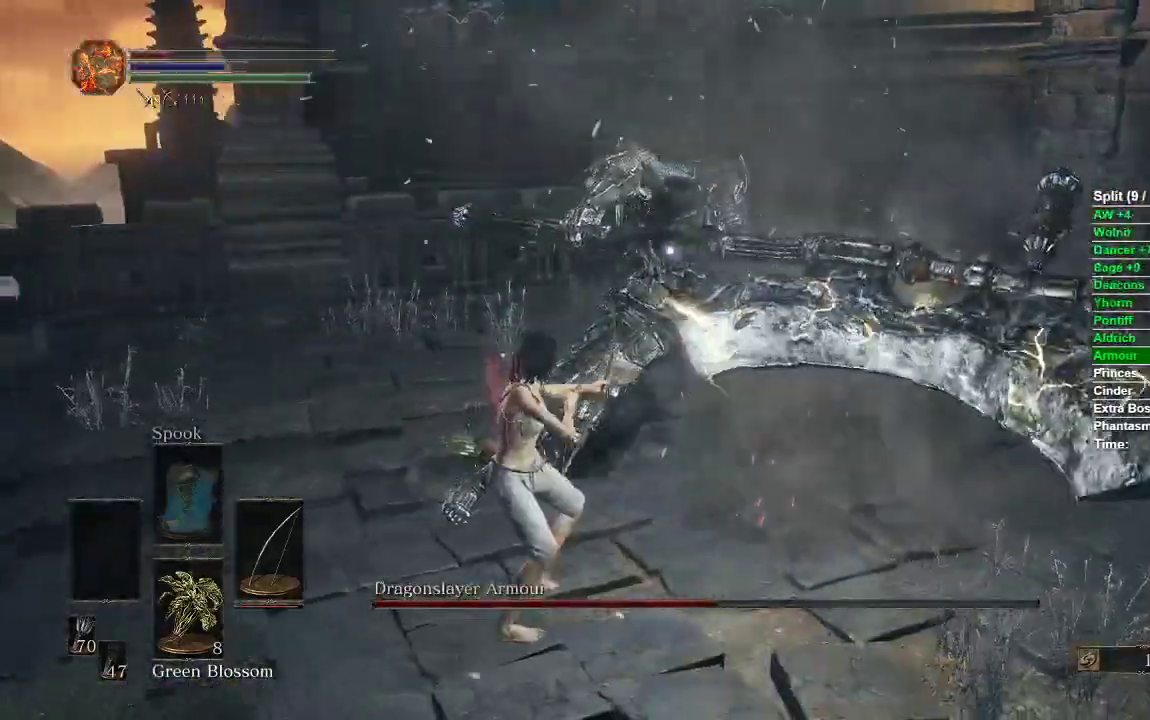
{"buttons": [], "left_stick": "up-left", "right_stick": "center", "events": []}
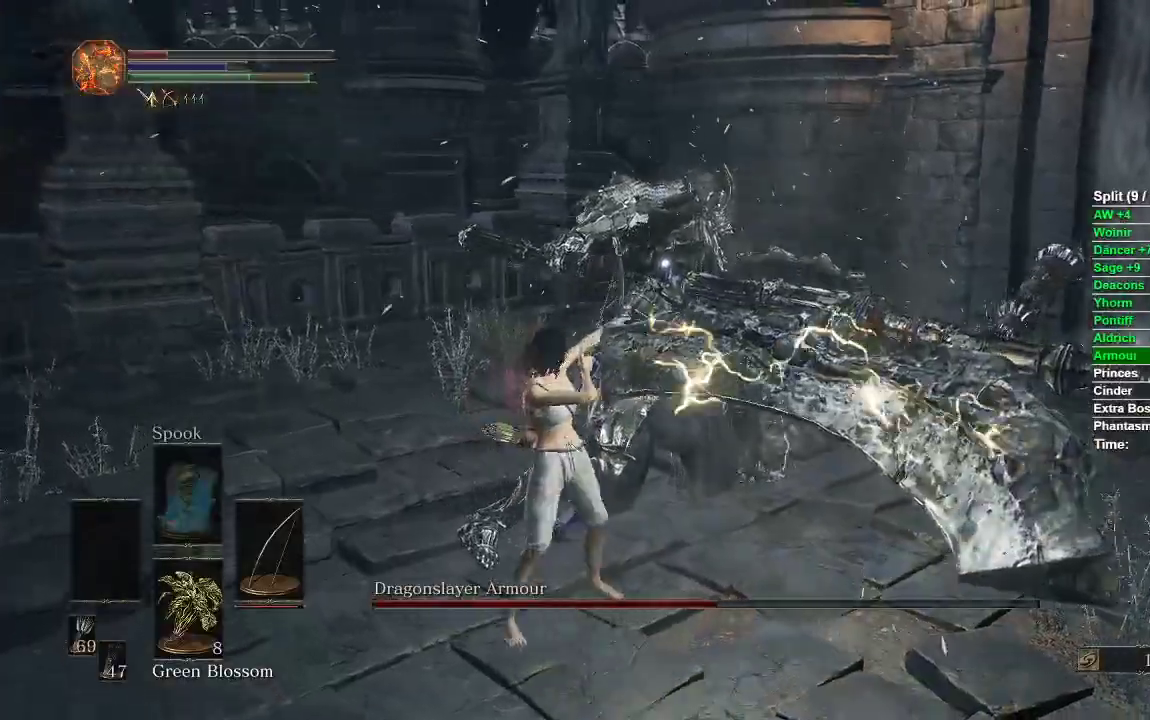
{"buttons": [], "left_stick": "left", "right_stick": "center", "events": [[17, "R3", "down"], [150, "R3", "up"], [200, "right_stick", "right"], [500, "left_stick", "left"], [500, "right_stick", "center"]]}
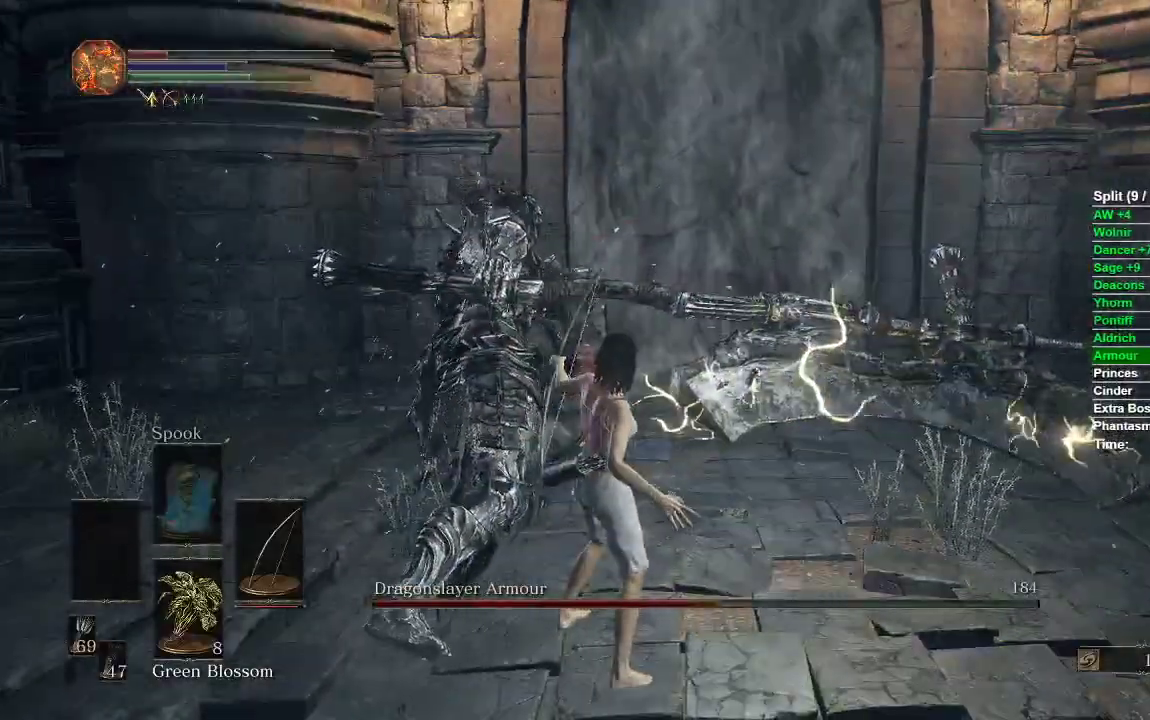
{"buttons": [], "left_stick": "left", "right_stick": "right", "events": [[433, "right_stick", "right"]]}
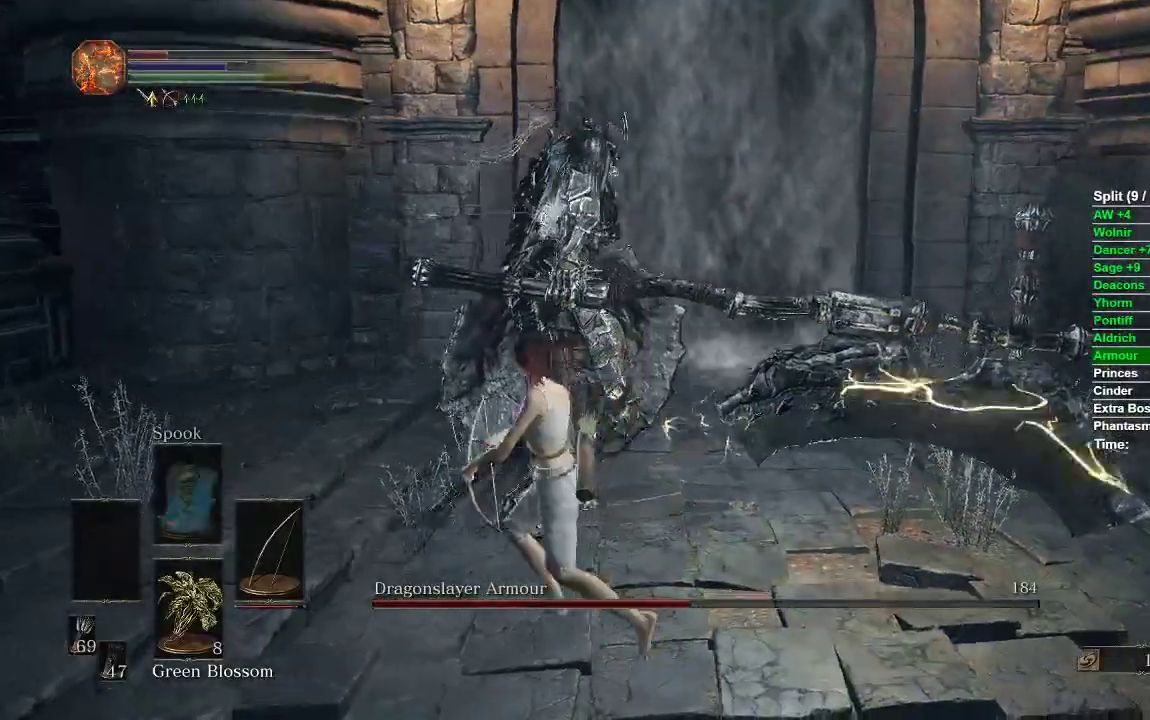
{"buttons": [], "left_stick": "center", "right_stick": "center", "events": [[83, "right_stick", "center"], [117, "left_stick", "center"]]}
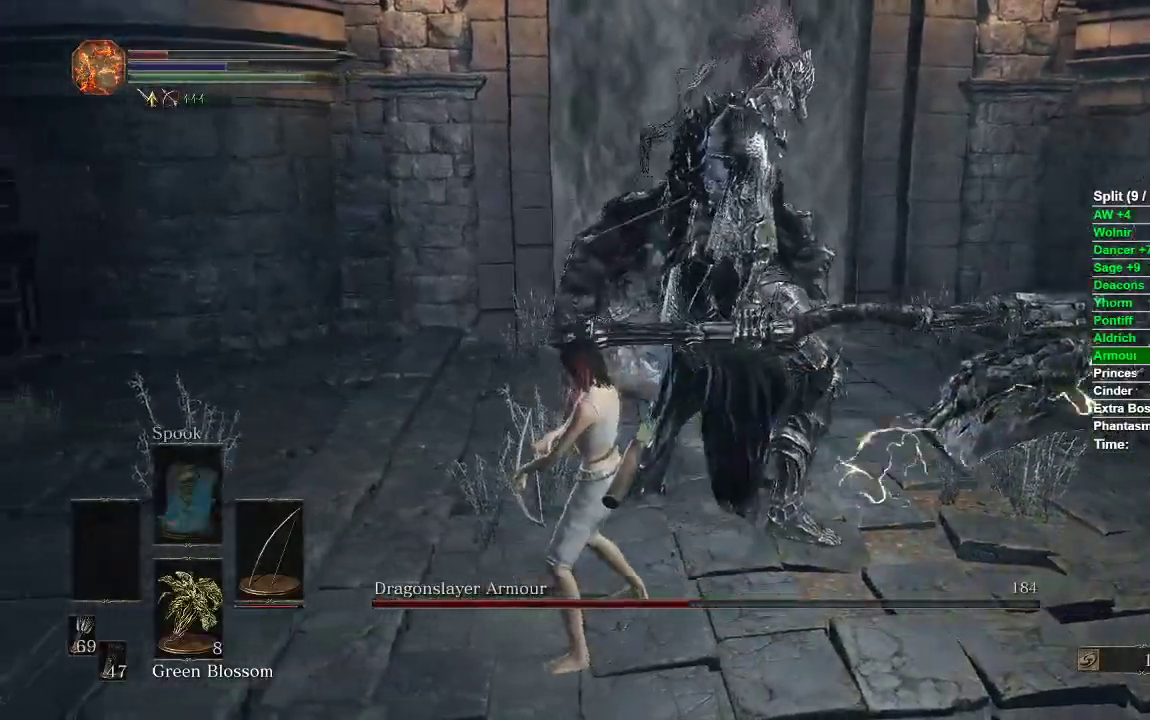
{"buttons": [], "left_stick": "center", "right_stick": "center", "events": []}
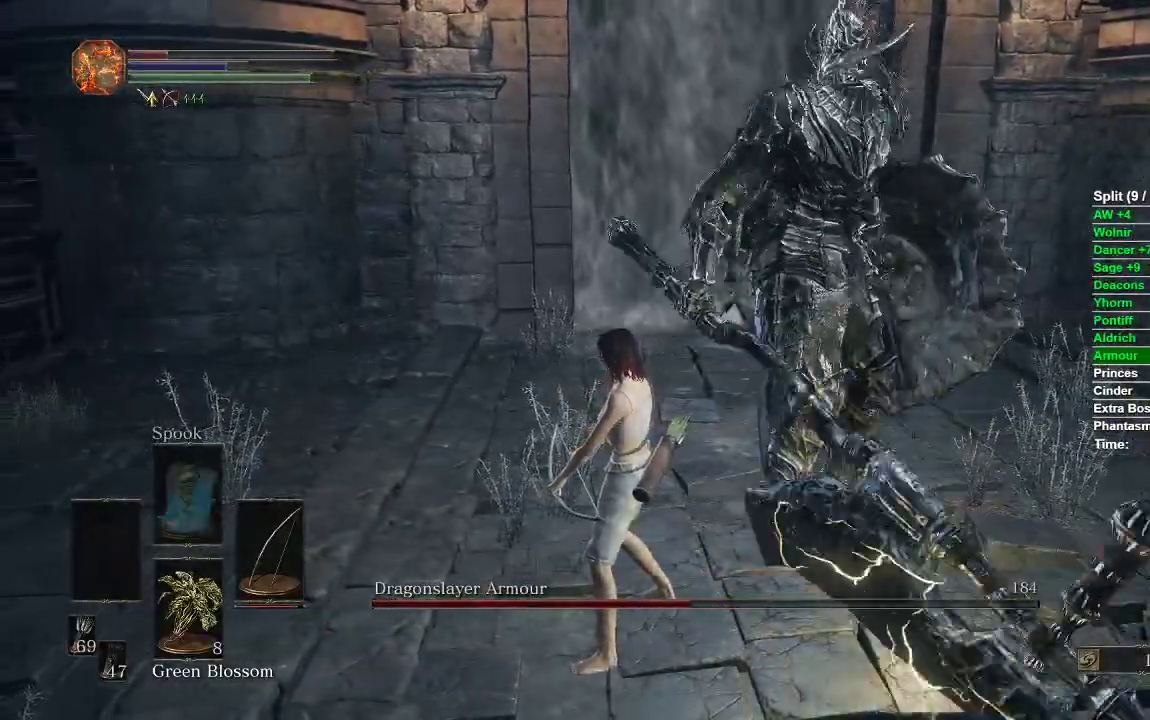
{"buttons": [], "left_stick": "down", "right_stick": "center", "events": [[100, "left_stick", "down-right"], [350, "left_stick", "down"]]}
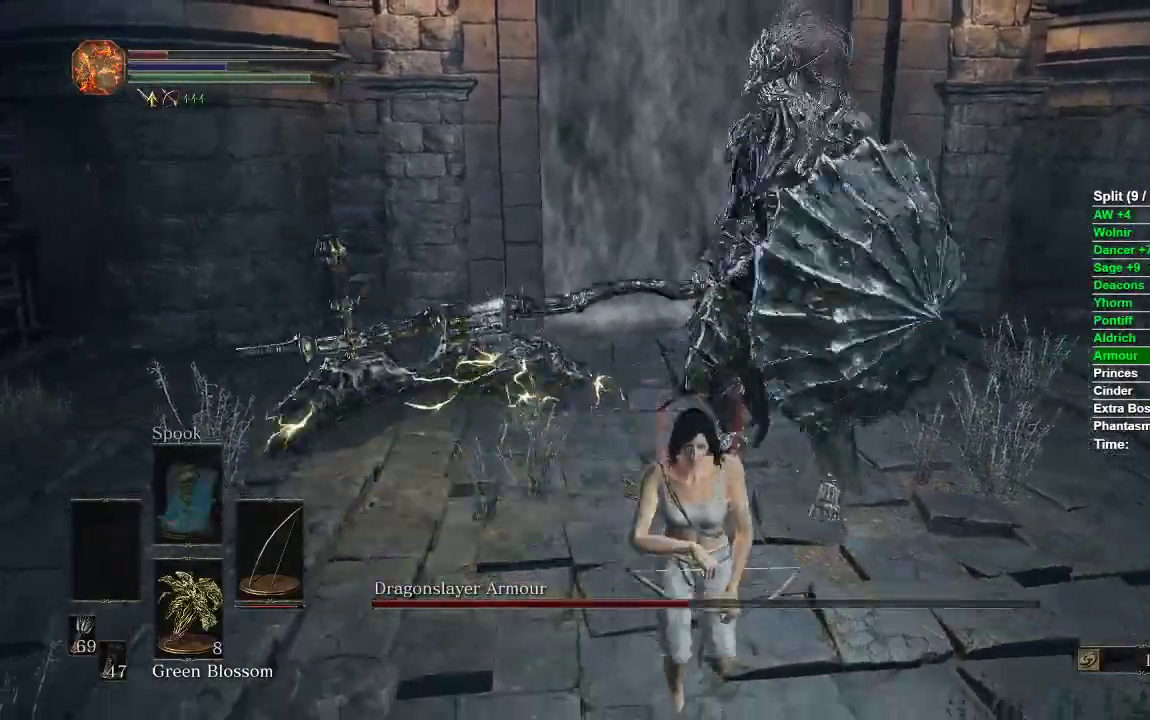
{"buttons": [], "left_stick": "down", "right_stick": "center", "events": []}
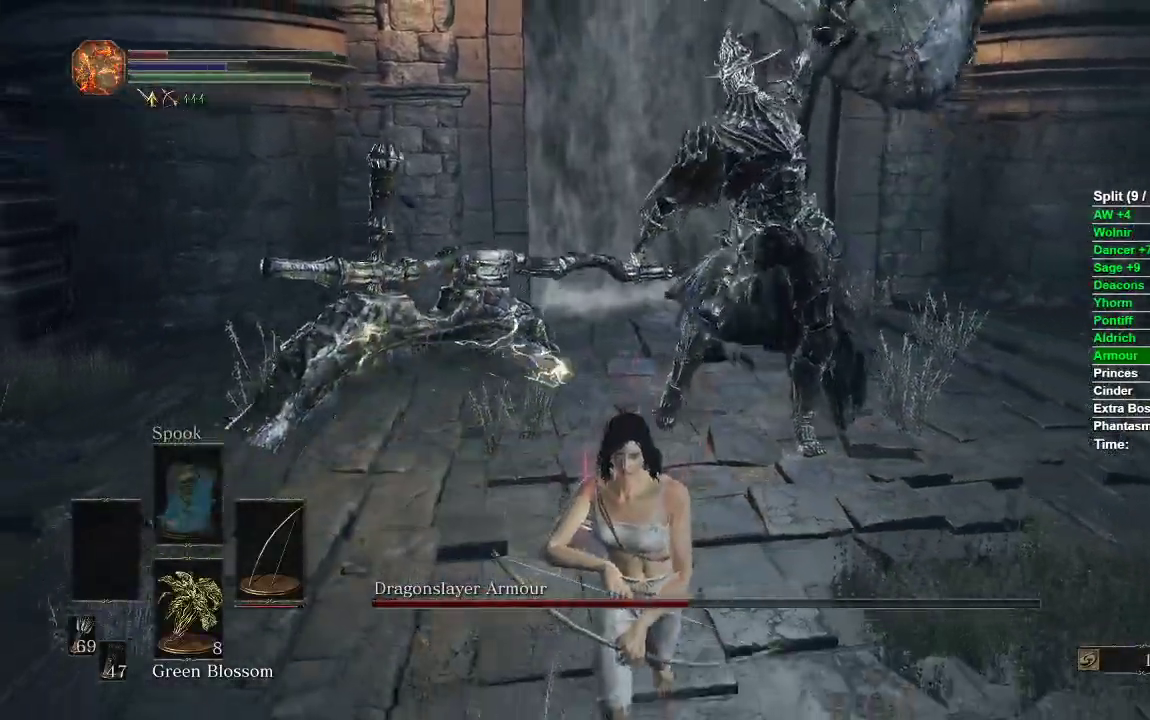
{"buttons": ["R3"], "left_stick": "center", "right_stick": "center", "events": [[133, "left_stick", "right"], [167, "B", "down"], [200, "left_stick", "up-right"], [300, "B", "up"], [450, "R3", "down"], [483, "left_stick", "center"]]}
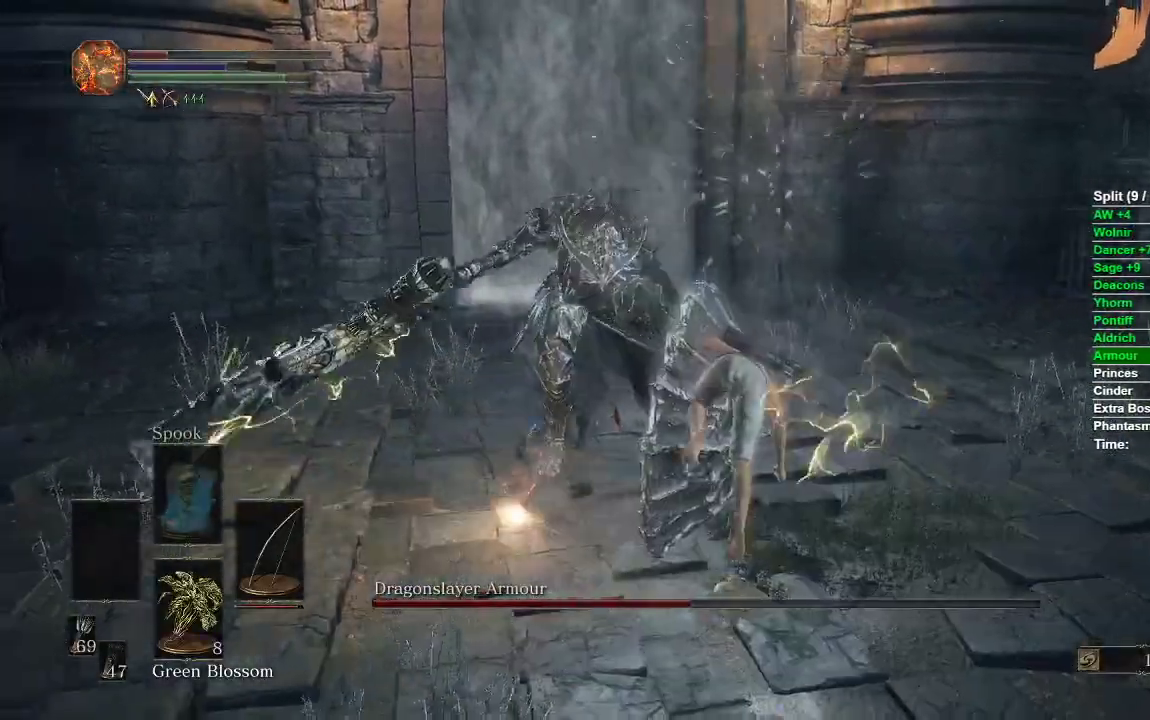
{"buttons": [], "left_stick": "up", "right_stick": "left", "events": [[33, "R3", "up"], [133, "R3", "down"], [133, "left_stick", "up"], [150, "right_stick", "left"], [183, "R3", "up"]]}
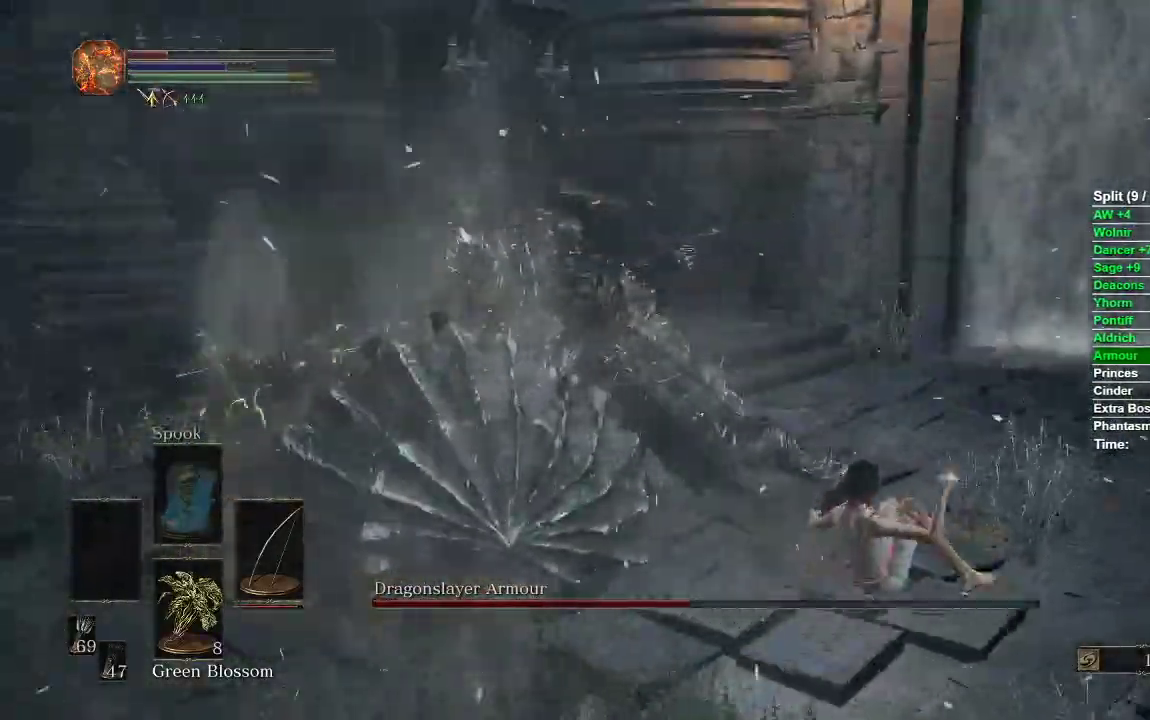
{"buttons": [], "left_stick": "up-right", "right_stick": "center", "events": [[200, "left_stick", "up-right"], [367, "right_stick", "center"]]}
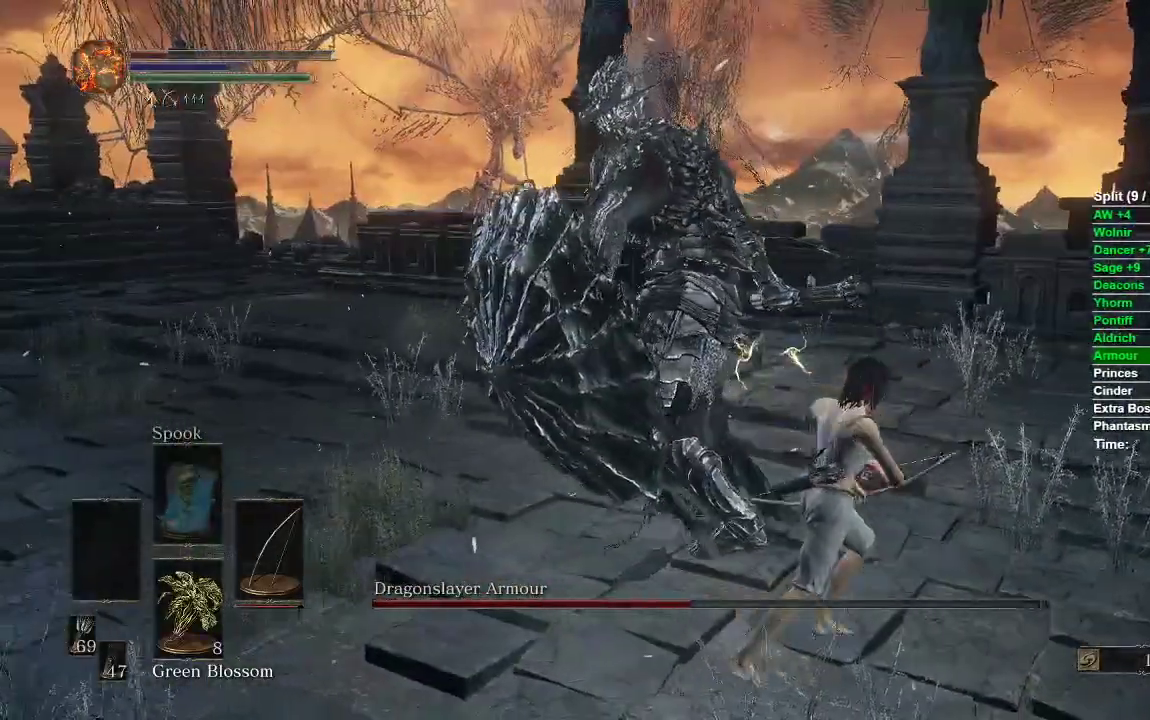
{"buttons": [], "left_stick": "left", "right_stick": "center", "events": [[83, "left_stick", "up-left"], [167, "left_stick", "down-left"], [433, "left_stick", "left"]]}
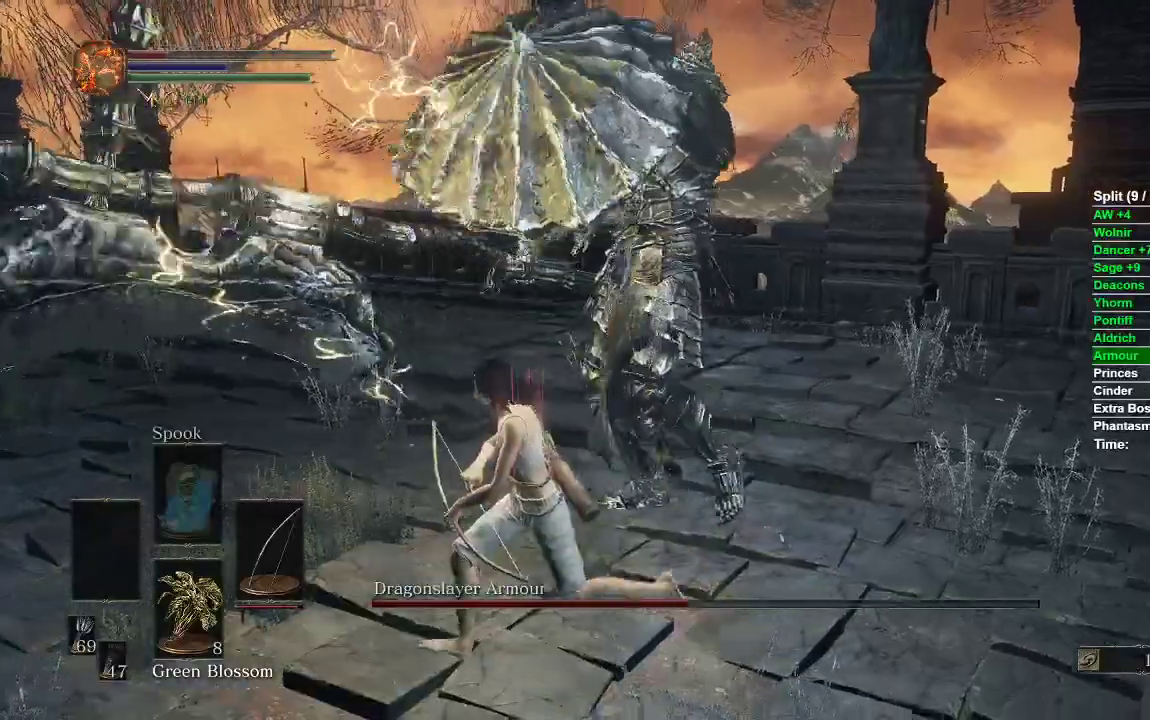
{"buttons": ["R1"], "left_stick": "up-left", "right_stick": "center", "events": [[233, "left_stick", "up-left"], [417, "R1", "down"]]}
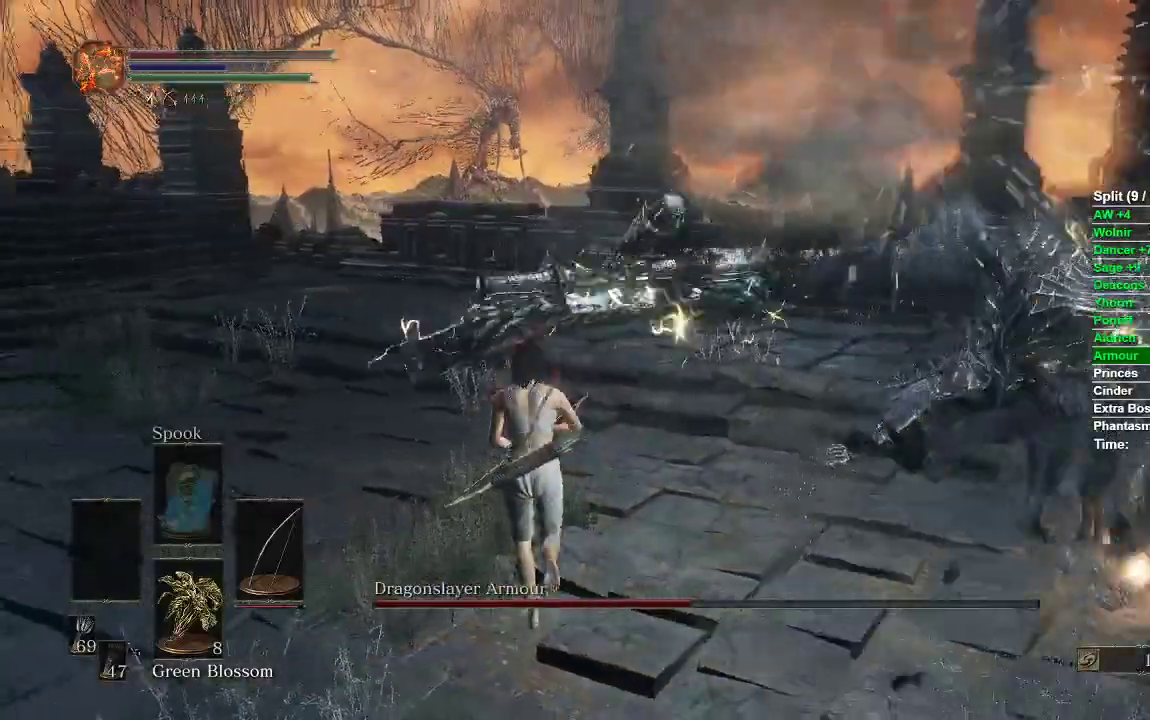
{"buttons": [], "left_stick": "up-left", "right_stick": "center", "events": [[67, "R3", "down"], [200, "R3", "up"], [267, "R1", "up"]]}
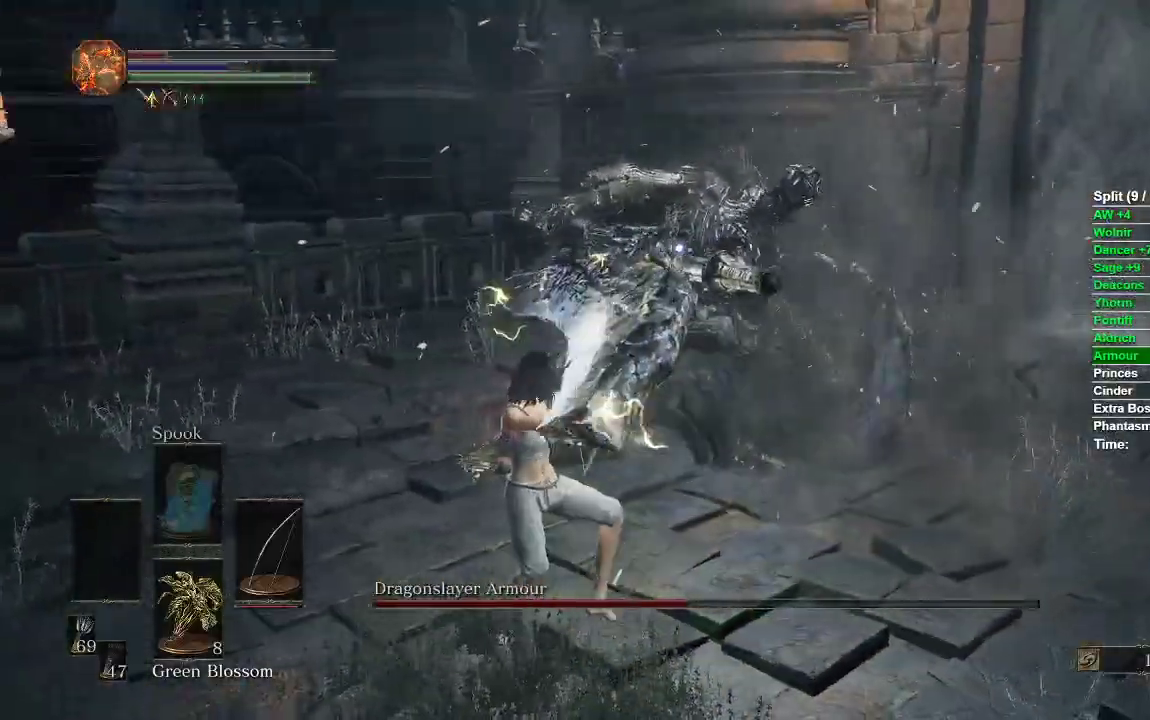
{"buttons": [], "left_stick": "center", "right_stick": "center", "events": [[350, "left_stick", "center"]]}
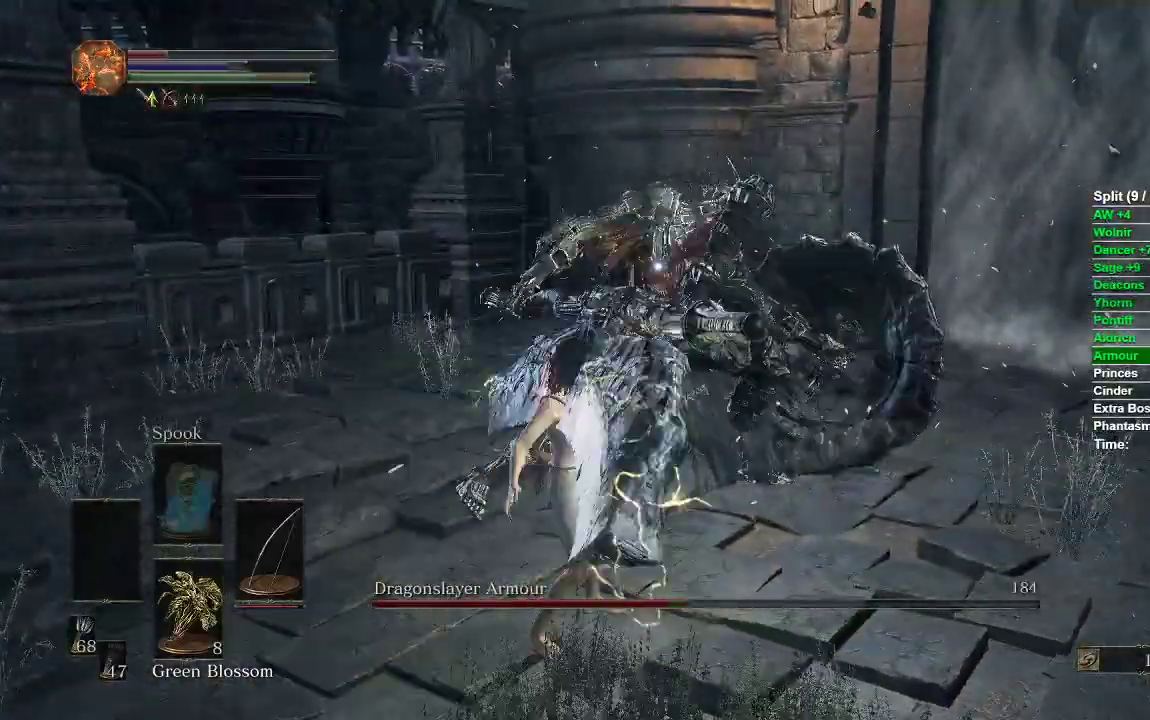
{"buttons": [], "left_stick": "up-left", "right_stick": "center", "events": [[83, "R3", "down"], [183, "R3", "up"], [183, "left_stick", "up-left"]]}
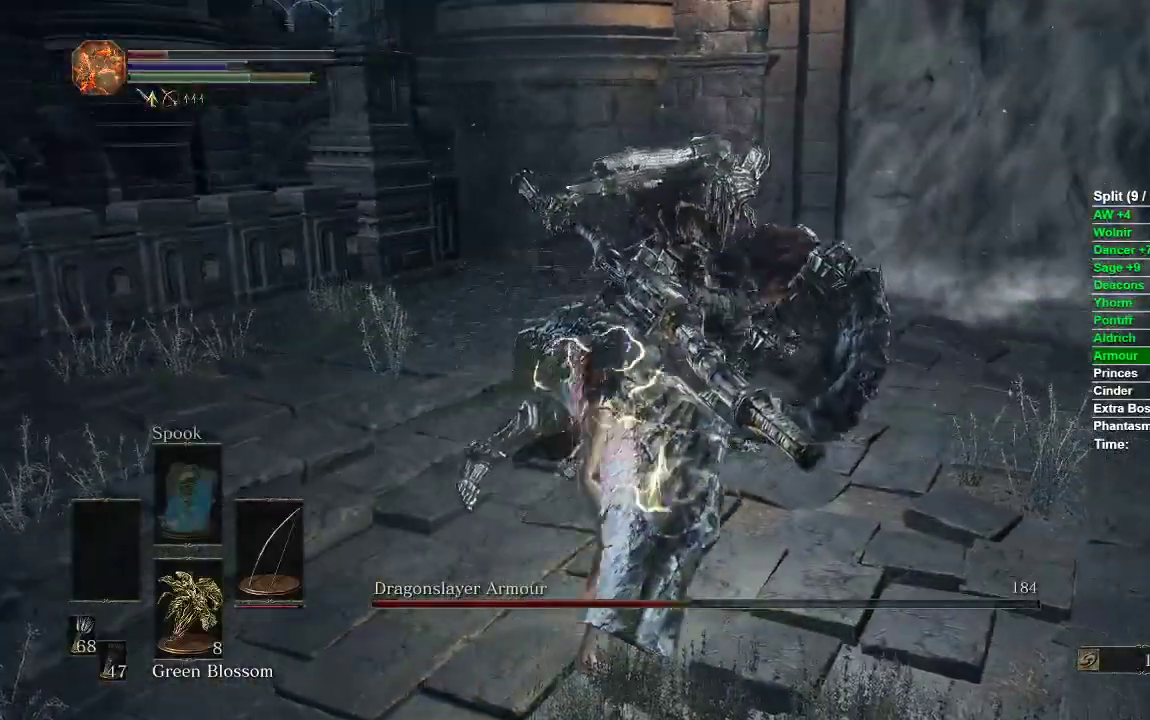
{"buttons": [], "left_stick": "up-left", "right_stick": "center", "events": [[183, "right_stick", "right"], [417, "right_stick", "center"]]}
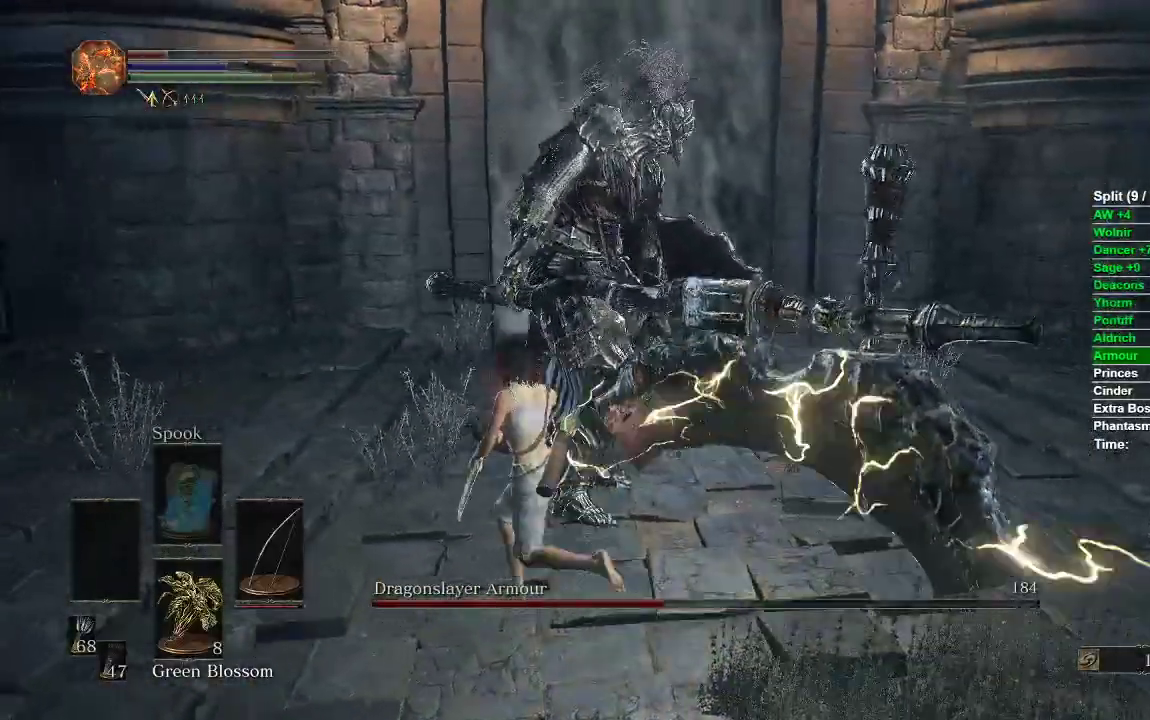
{"buttons": [], "left_stick": "center", "right_stick": "center", "events": [[100, "right_stick", "right"], [167, "left_stick", "center"], [283, "right_stick", "center"]]}
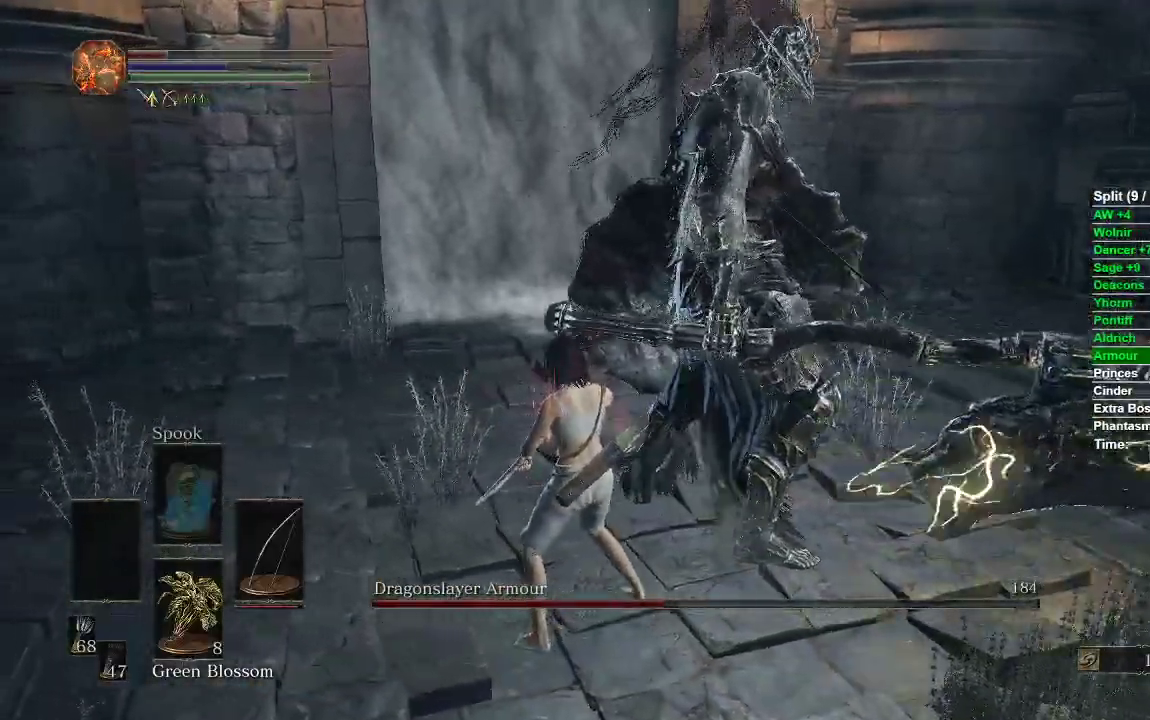
{"buttons": [], "left_stick": "down", "right_stick": "center", "events": [[433, "left_stick", "down"]]}
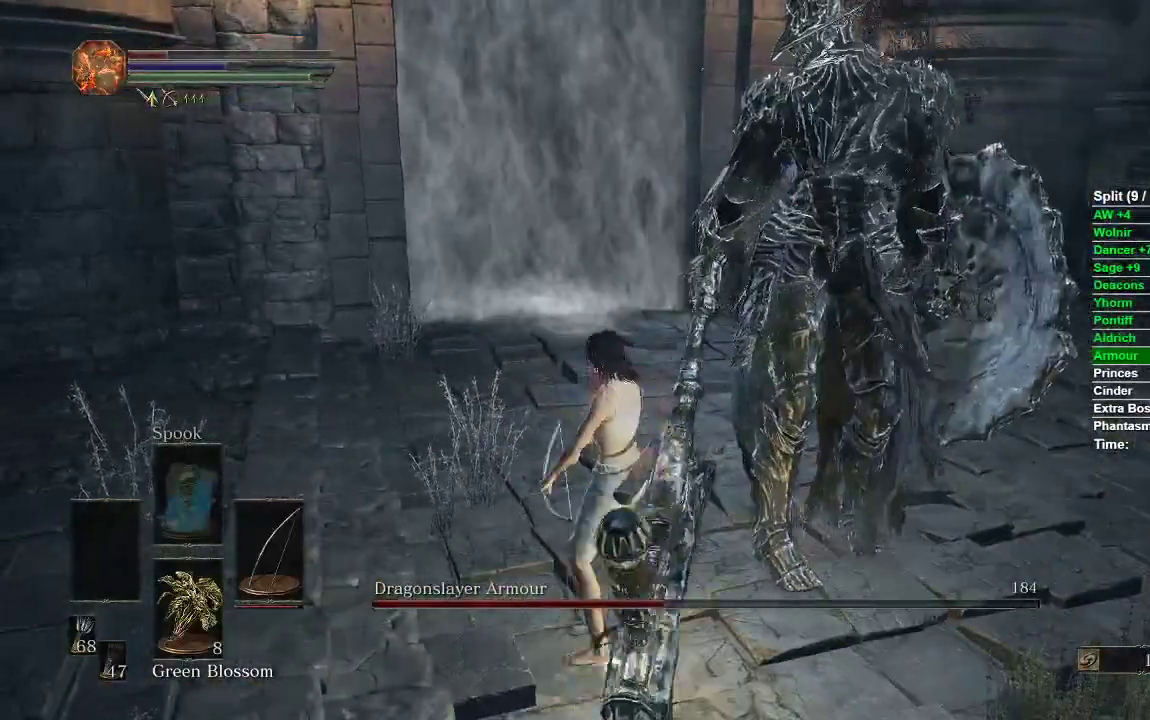
{"buttons": [], "left_stick": "down", "right_stick": "center", "events": []}